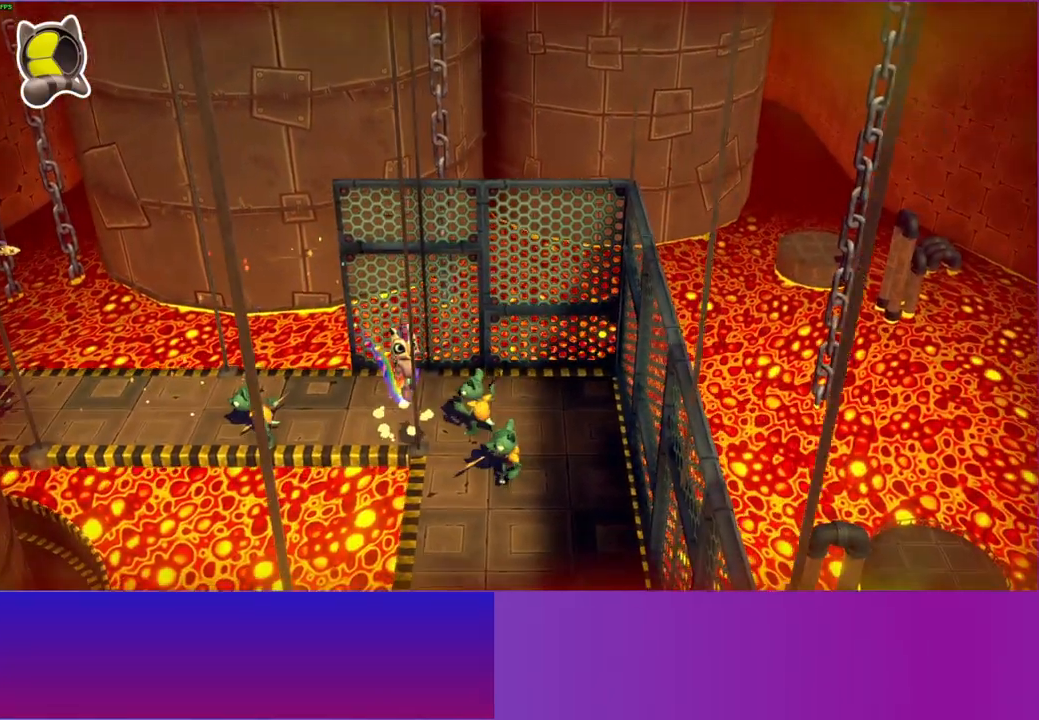
Gameplay with a controller (Xbox layout); each line is a JSON object with the inputs held at the frame after it. "events" lists button and stick changes between this image and that frame as [ms after this image, input, new state], when the widget could be followed in between. Not read: L3 R3.
{"buttons": ["A"], "left_stick": "down", "right_stick": "center", "events": []}
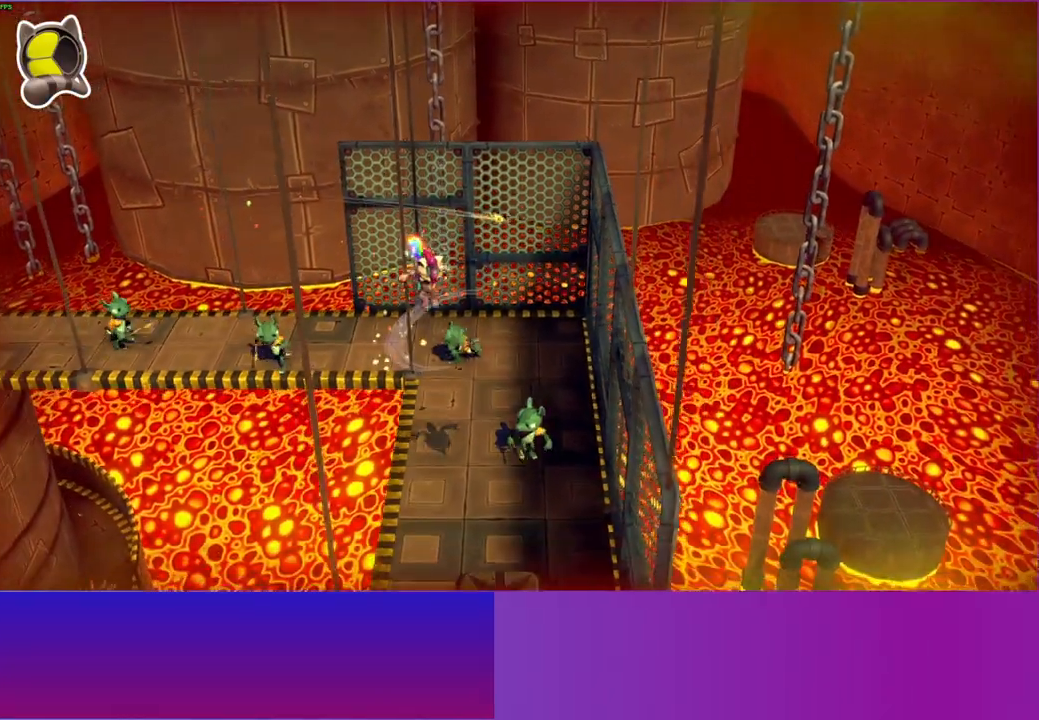
{"buttons": [], "left_stick": "down", "right_stick": "center", "events": [[67, "A", "up"]]}
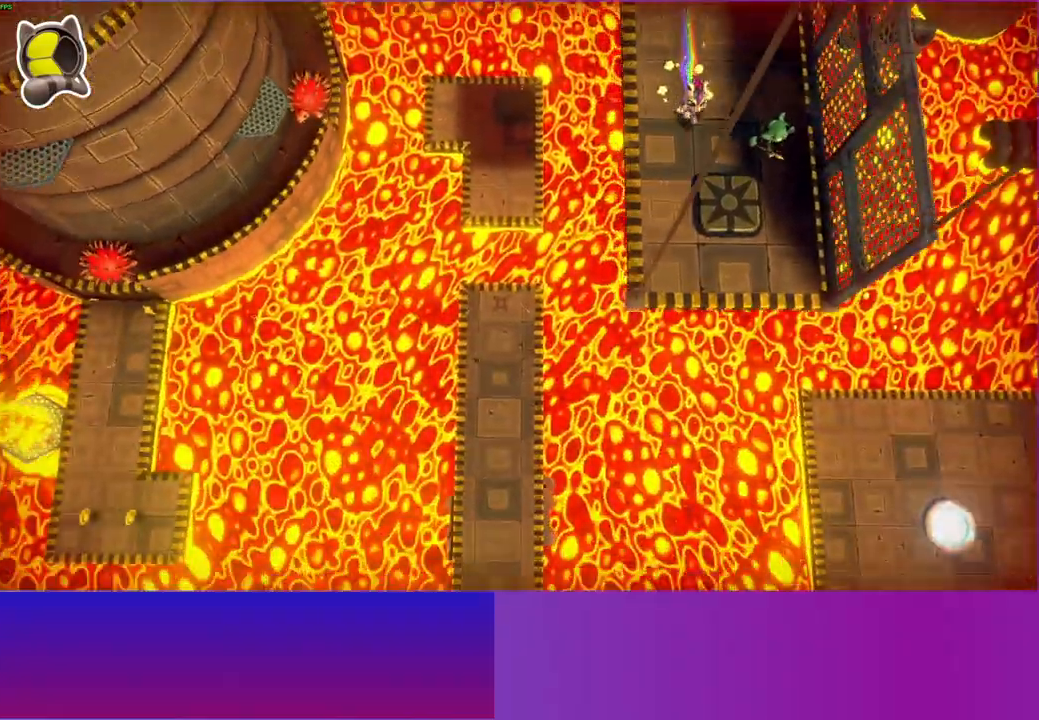
{"buttons": [], "left_stick": "down-left", "right_stick": "center", "events": [[50, "left_stick", "down-right"], [150, "left_stick", "right"], [333, "left_stick", "down"], [400, "left_stick", "down-left"]]}
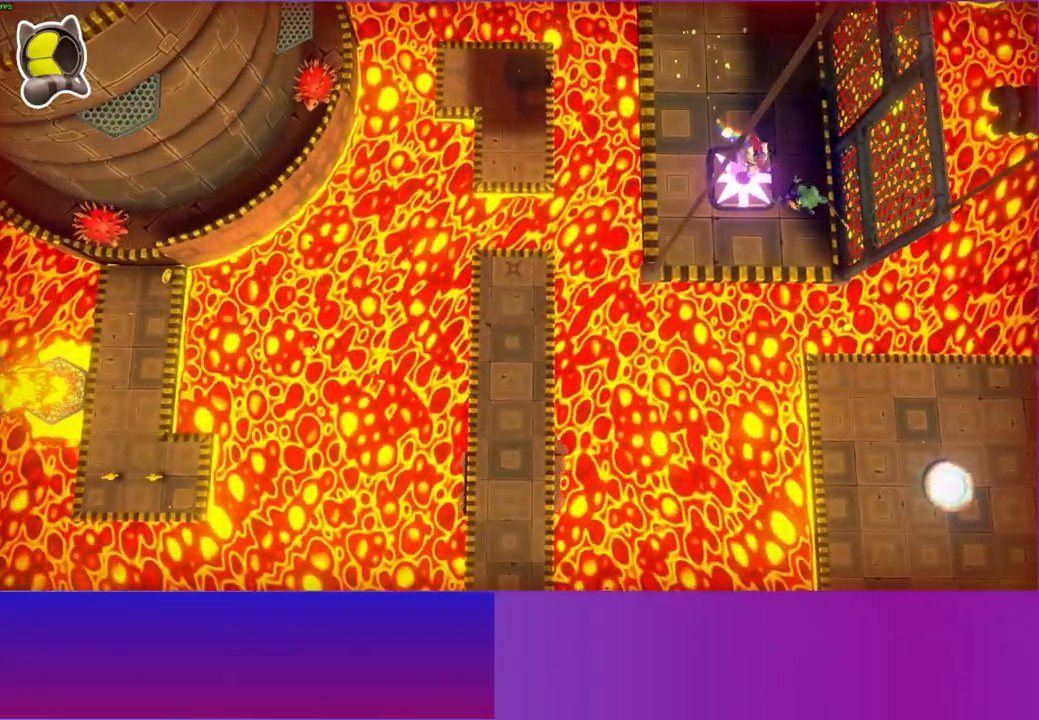
{"buttons": [], "left_stick": "left", "right_stick": "center", "events": [[83, "left_stick", "left"], [183, "A", "down"], [450, "A", "up"]]}
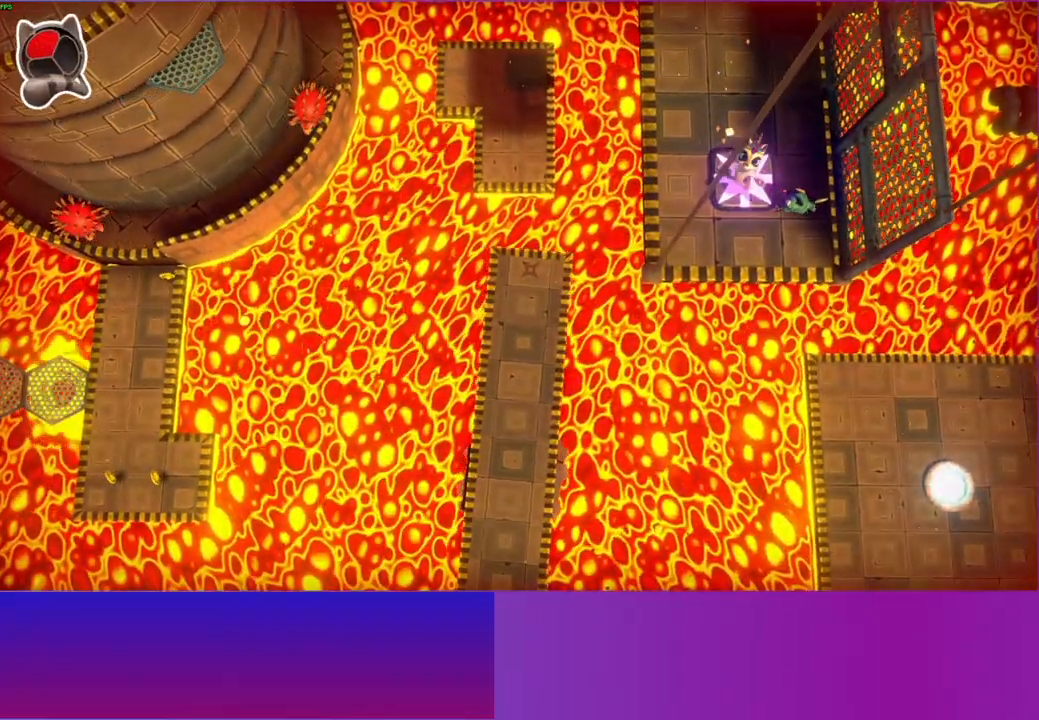
{"buttons": [], "left_stick": "down-left", "right_stick": "center", "events": [[433, "left_stick", "down-left"]]}
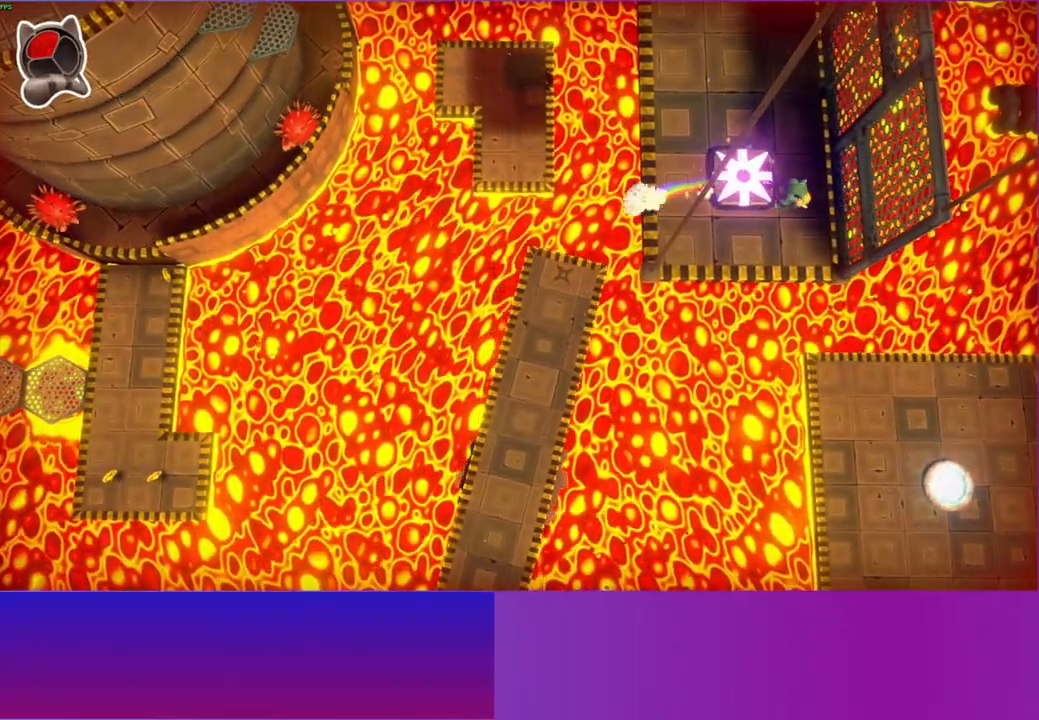
{"buttons": [], "left_stick": "right", "right_stick": "center", "events": [[200, "left_stick", "right"]]}
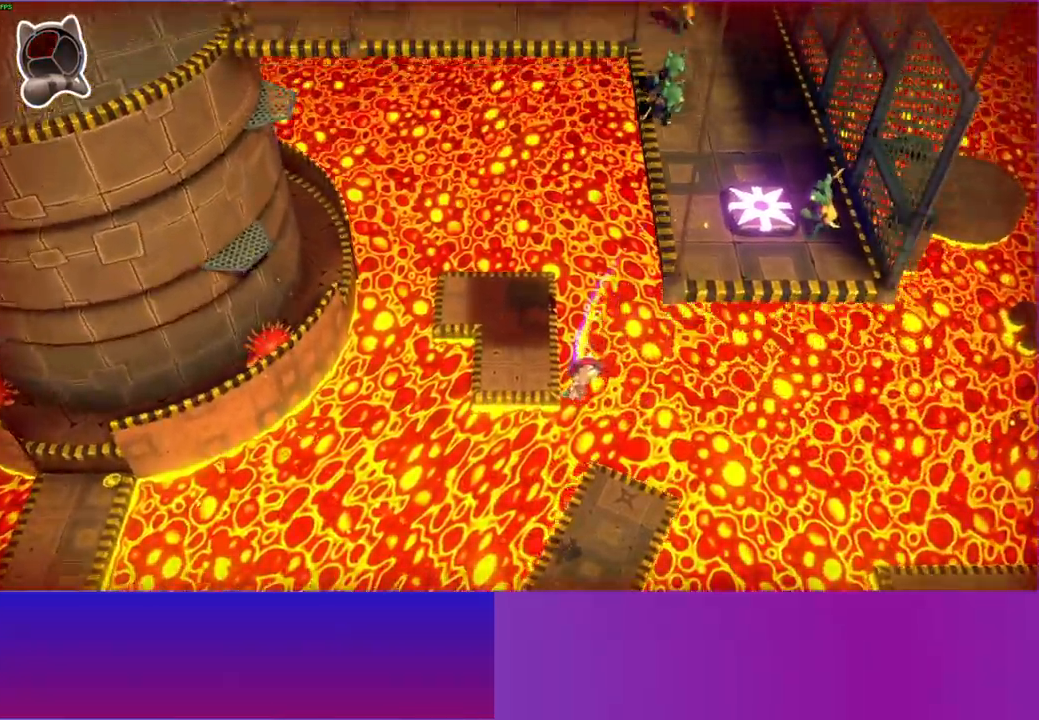
{"buttons": [], "left_stick": "down-right", "right_stick": "up", "events": [[67, "R1", "down"], [167, "R1", "up"], [200, "left_stick", "center"], [283, "right_stick", "up"], [383, "left_stick", "down-right"]]}
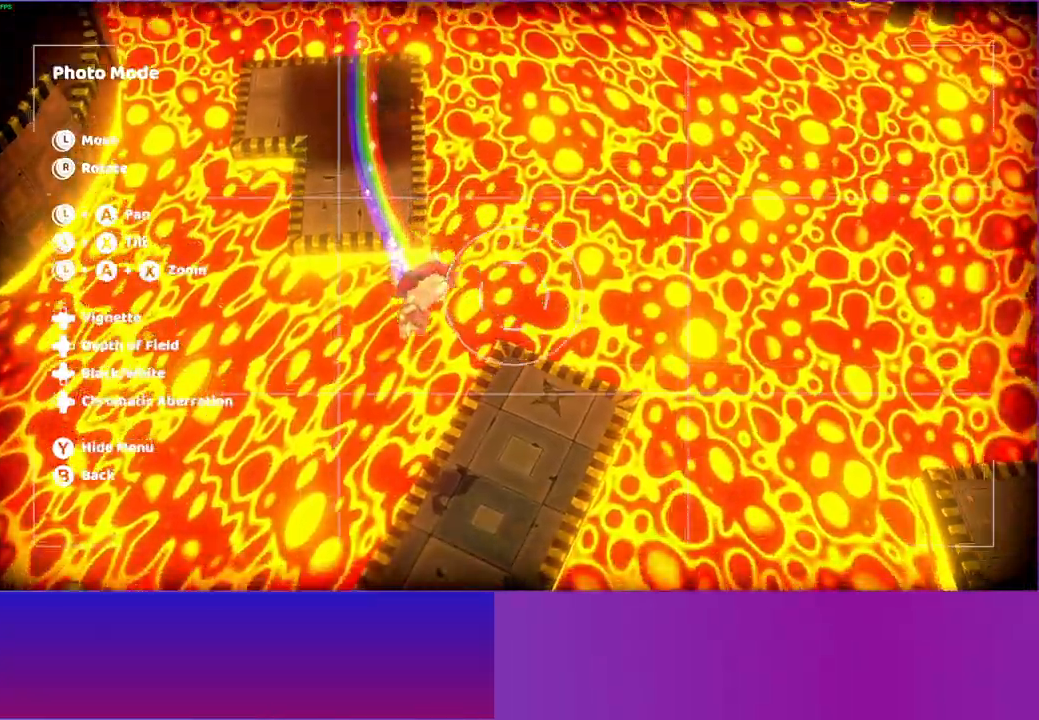
{"buttons": [], "left_stick": "right", "right_stick": "center", "events": [[50, "left_stick", "center"], [50, "right_stick", "center"], [183, "B", "down"], [283, "B", "up"], [383, "left_stick", "right"]]}
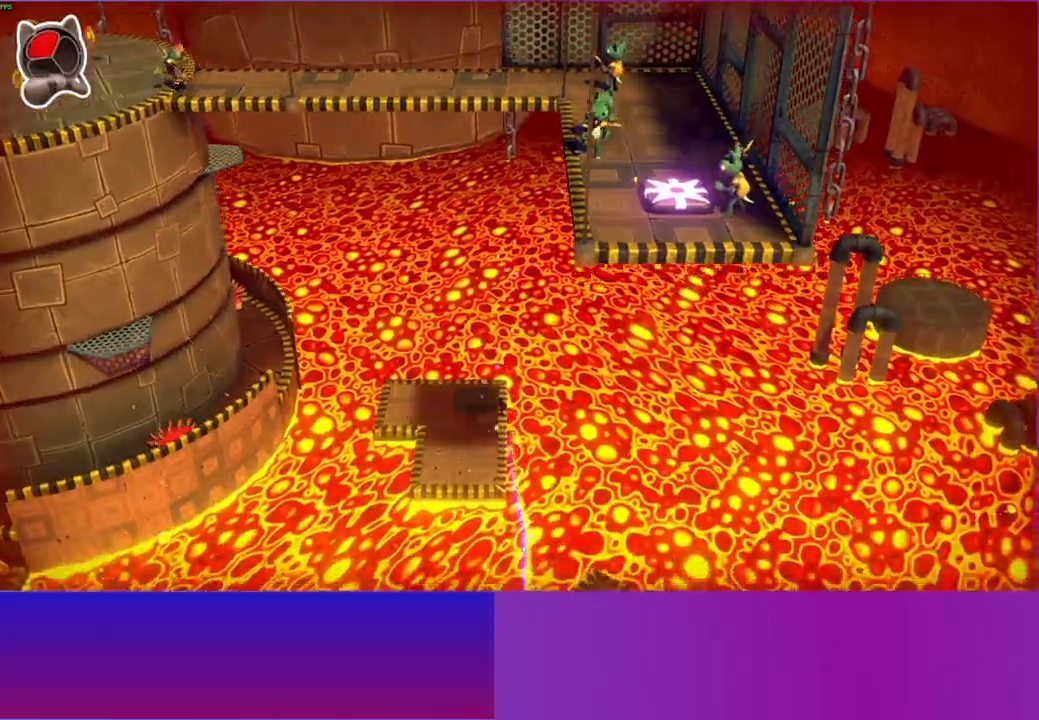
{"buttons": [], "left_stick": "right", "right_stick": "center", "events": [[233, "left_stick", "up-right"], [433, "left_stick", "right"]]}
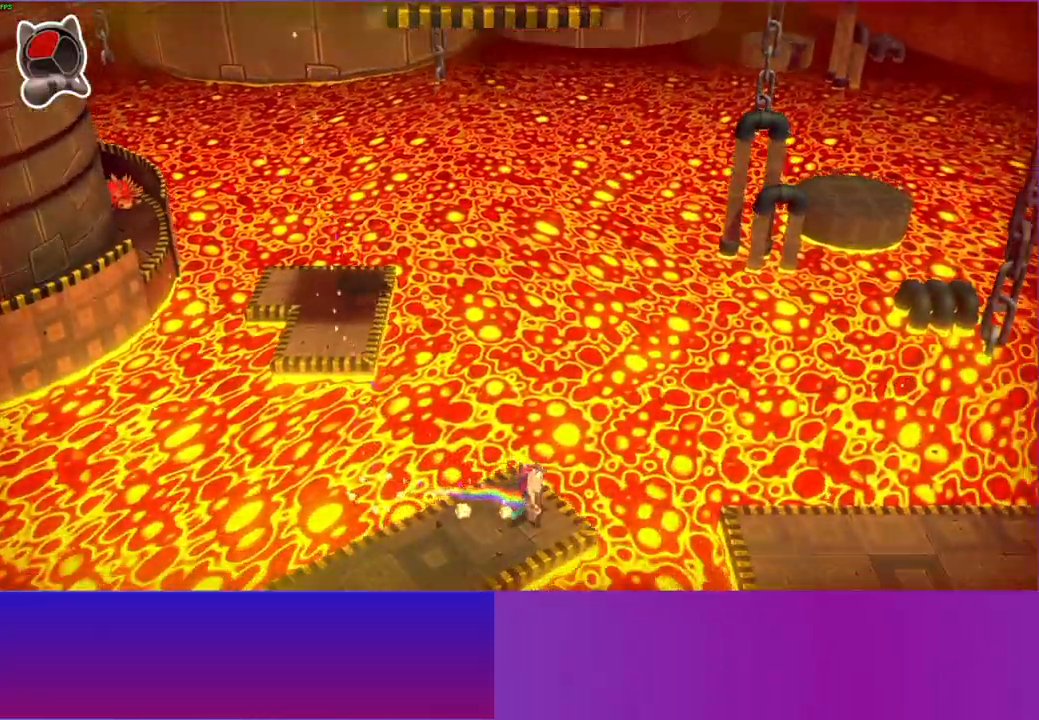
{"buttons": ["A"], "left_stick": "right", "right_stick": "center", "events": [[33, "left_stick", "down-right"], [233, "A", "down"], [350, "left_stick", "right"]]}
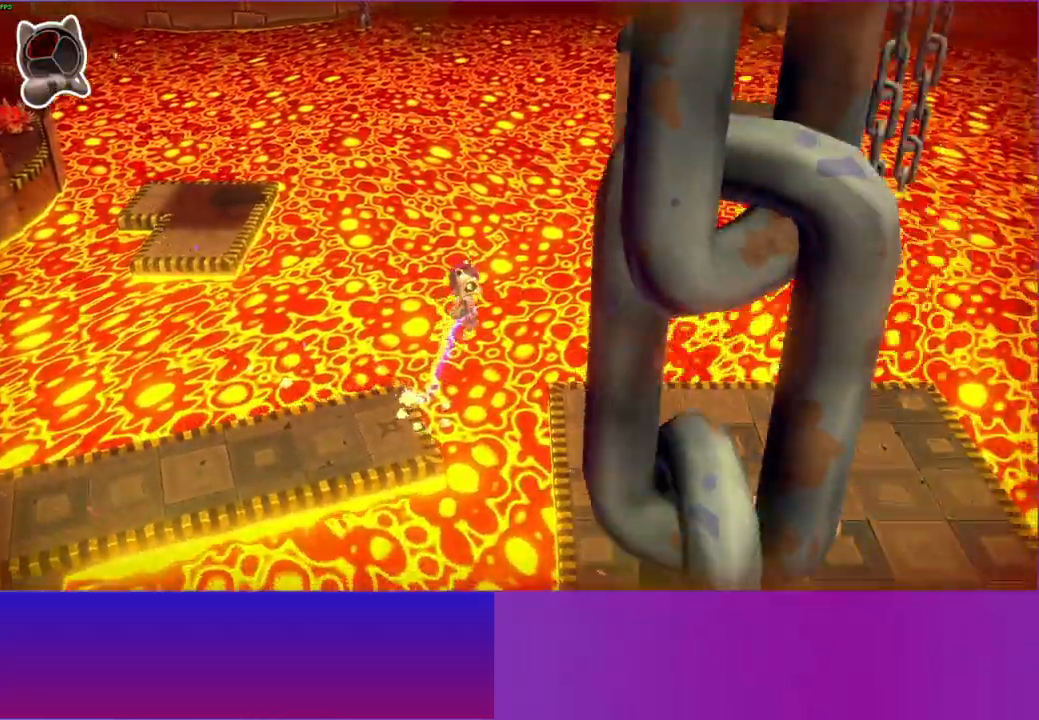
{"buttons": [], "left_stick": "down-right", "right_stick": "center", "events": [[33, "A", "up"], [150, "left_stick", "down-right"], [300, "Y", "down"], [417, "Y", "up"]]}
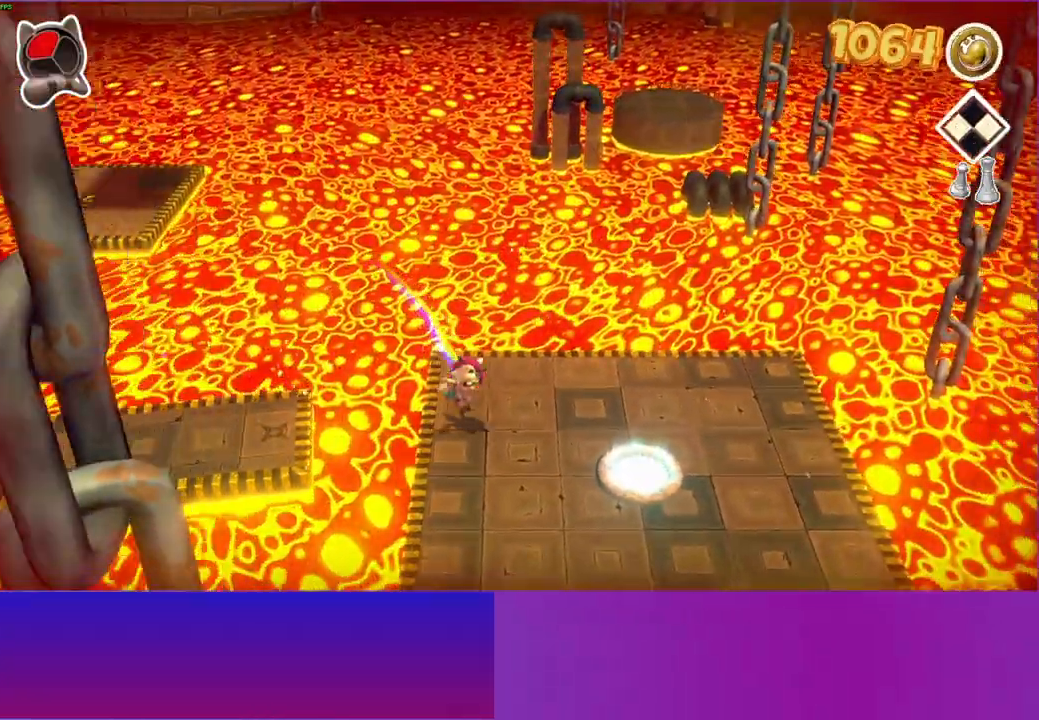
{"buttons": [], "left_stick": "down-right", "right_stick": "center", "events": []}
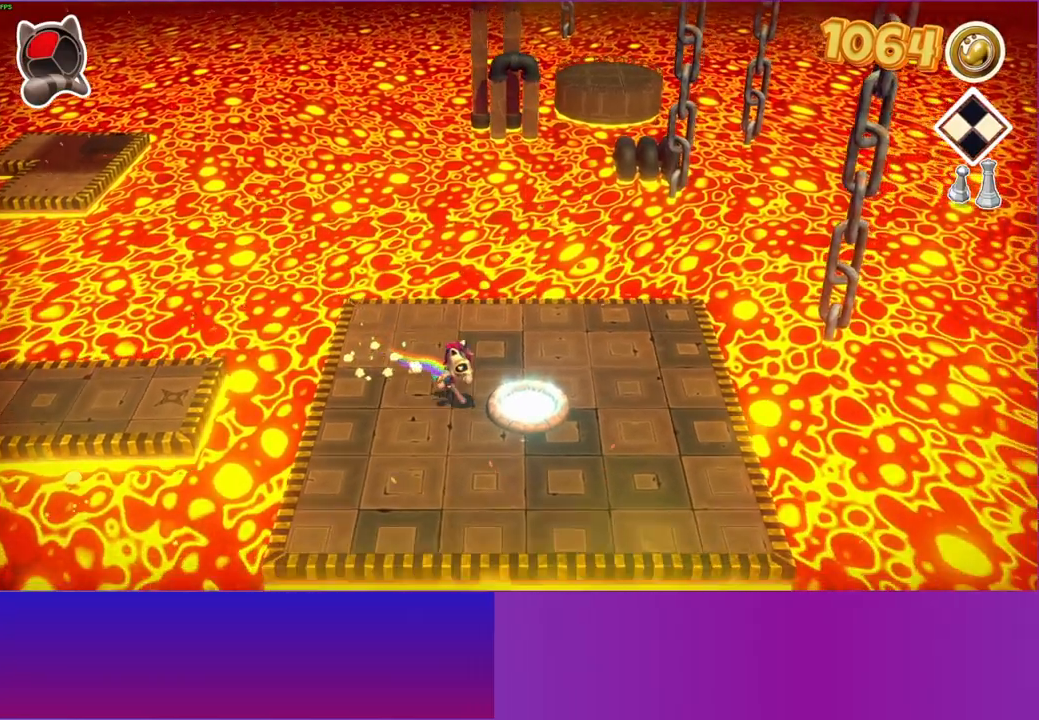
{"buttons": [], "left_stick": "center", "right_stick": "center", "events": [[100, "left_stick", "right"], [233, "L1", "down"], [317, "L1", "up"], [350, "left_stick", "center"]]}
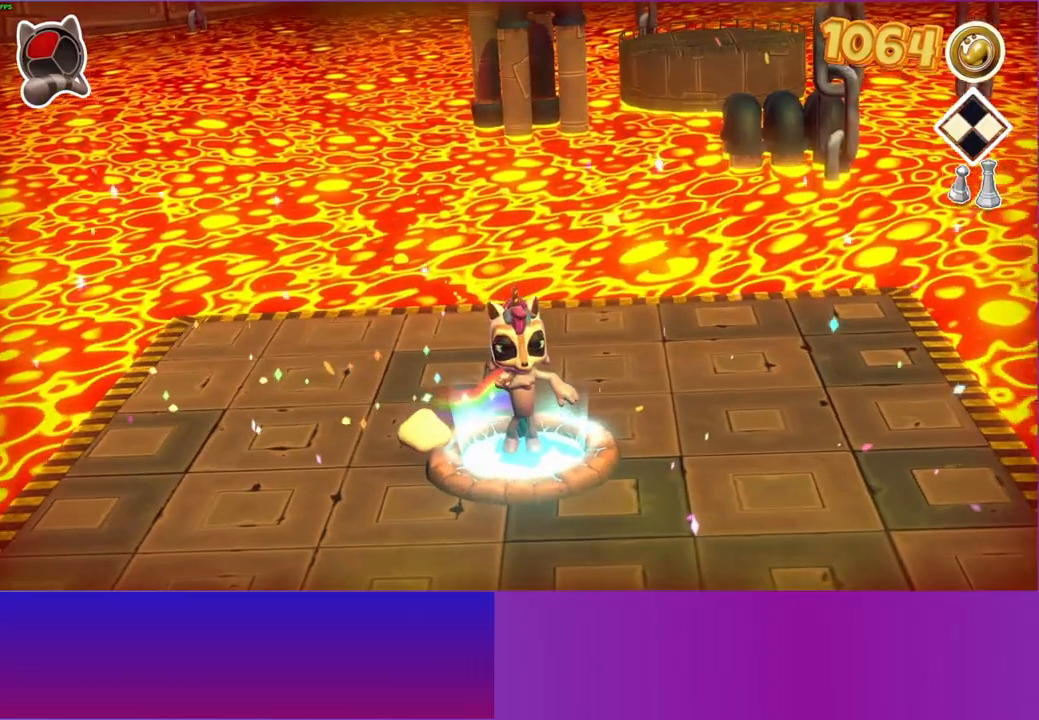
{"buttons": [], "left_stick": "center", "right_stick": "center", "events": []}
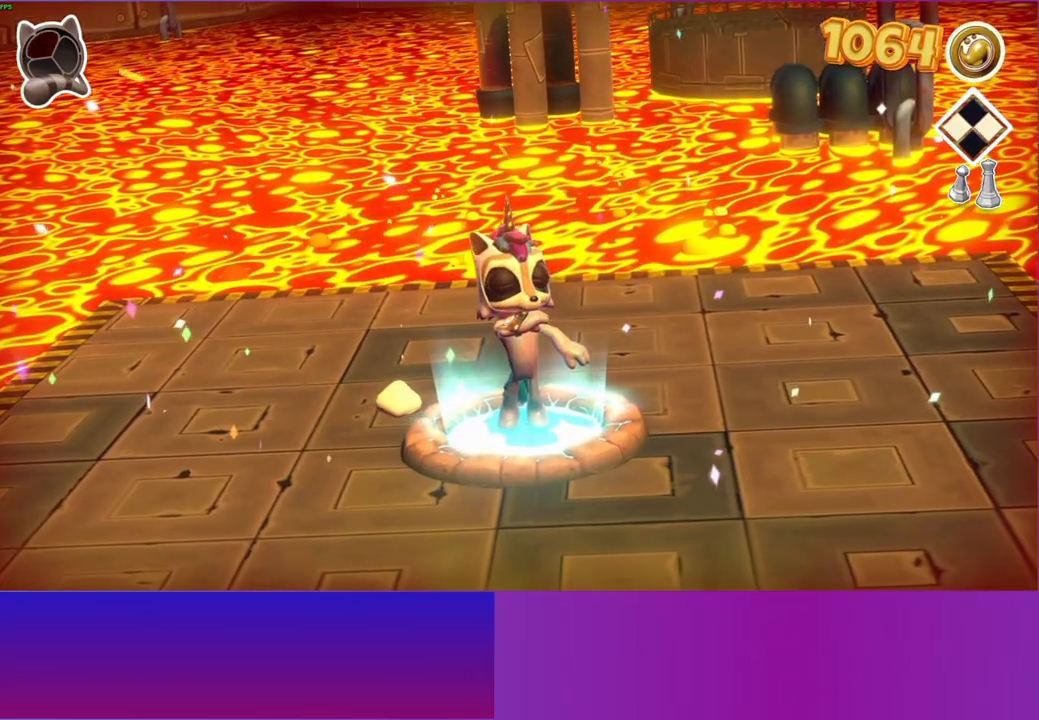
{"buttons": ["A"], "left_stick": "center", "right_stick": "center", "events": [[400, "A", "down"]]}
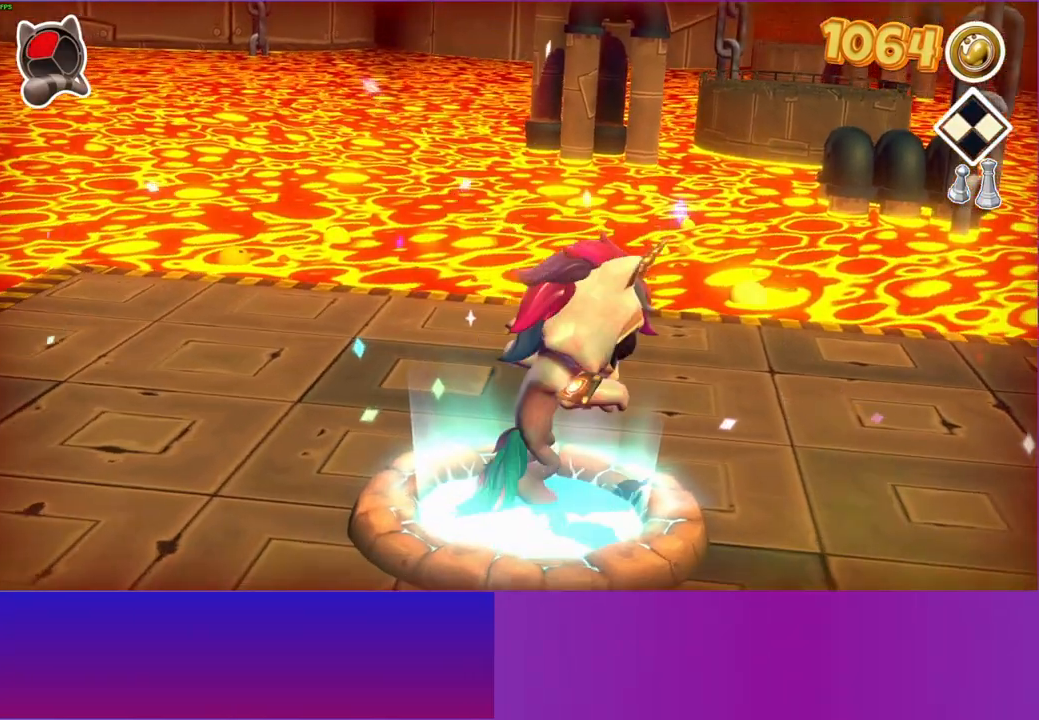
{"buttons": [], "left_stick": "center", "right_stick": "center", "events": [[33, "A", "up"], [117, "A", "down"], [217, "A", "up"], [317, "A", "down"], [433, "A", "up"]]}
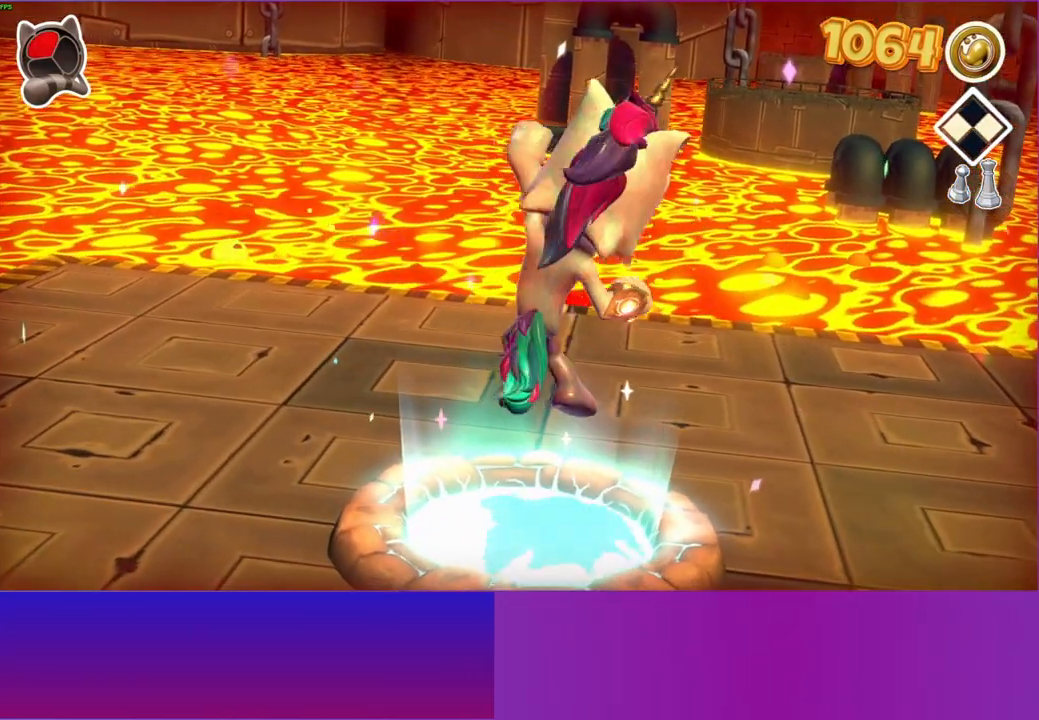
{"buttons": [], "left_stick": "center", "right_stick": "center", "events": [[17, "A", "down"], [150, "A", "up"], [233, "A", "down"], [317, "A", "up"]]}
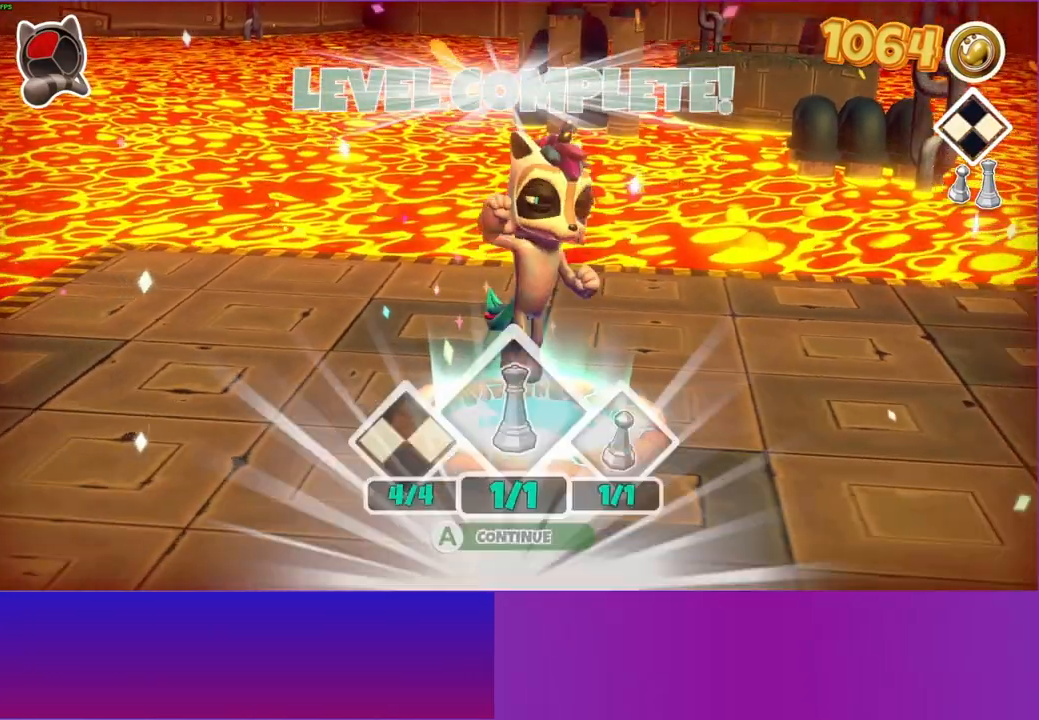
{"buttons": ["A"], "left_stick": "center", "right_stick": "center", "events": [[233, "A", "down"], [367, "A", "up"], [450, "A", "down"]]}
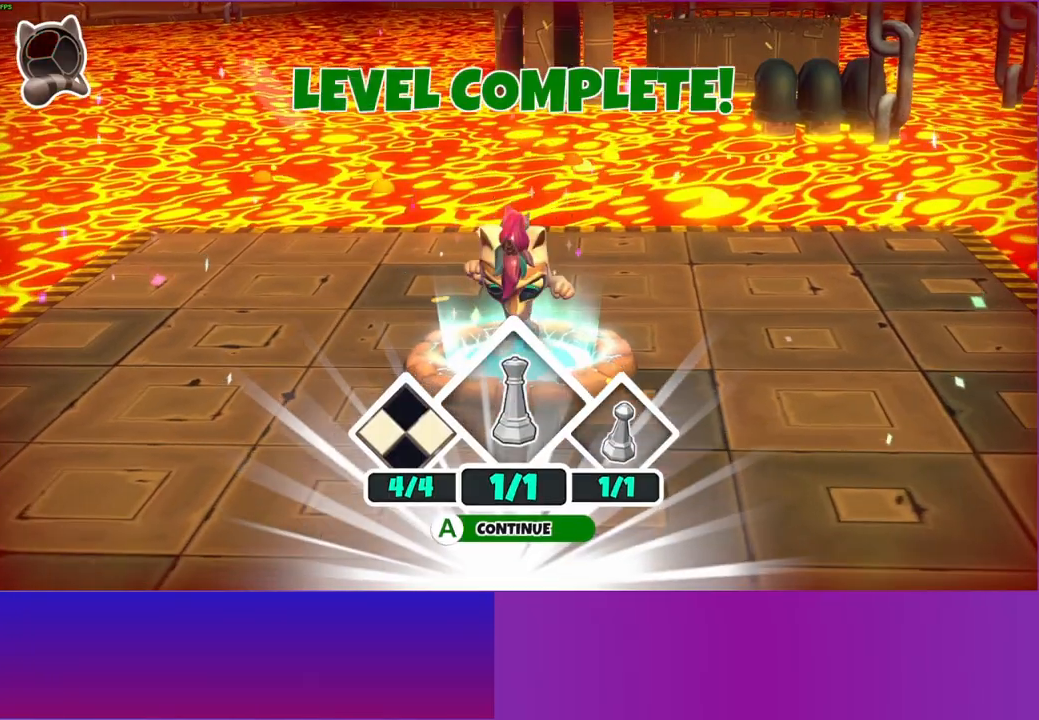
{"buttons": [], "left_stick": "center", "right_stick": "center", "events": [[33, "A", "up"], [150, "A", "down"], [250, "A", "up"], [350, "A", "down"], [433, "A", "up"]]}
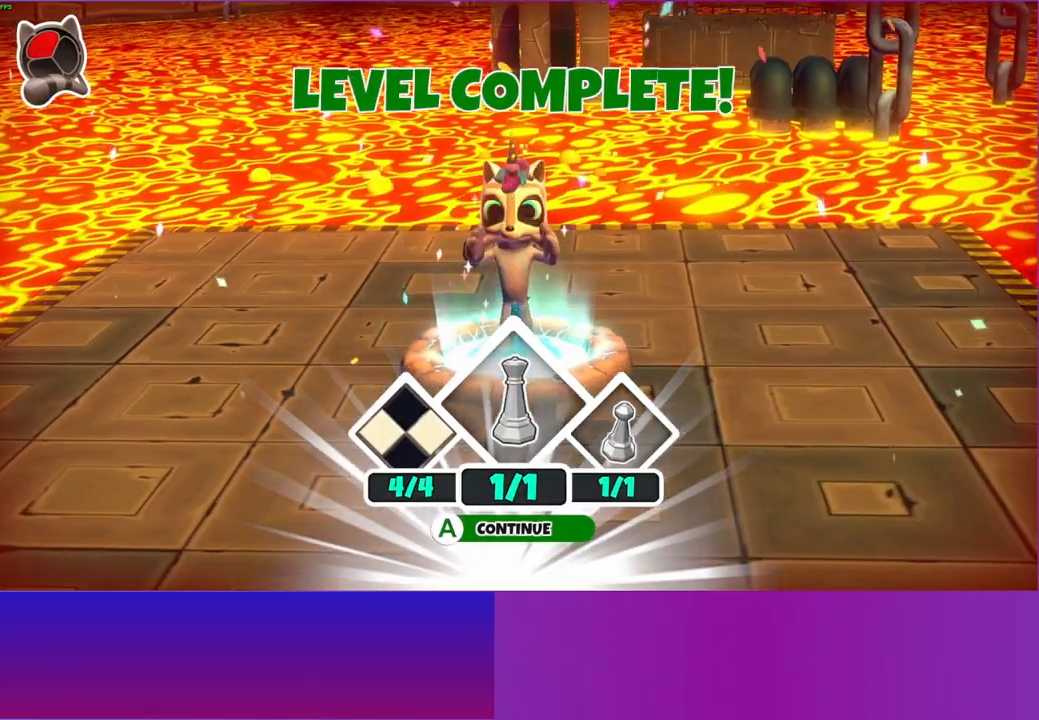
{"buttons": [], "left_stick": "center", "right_stick": "center", "events": [[67, "A", "down"], [150, "A", "up"]]}
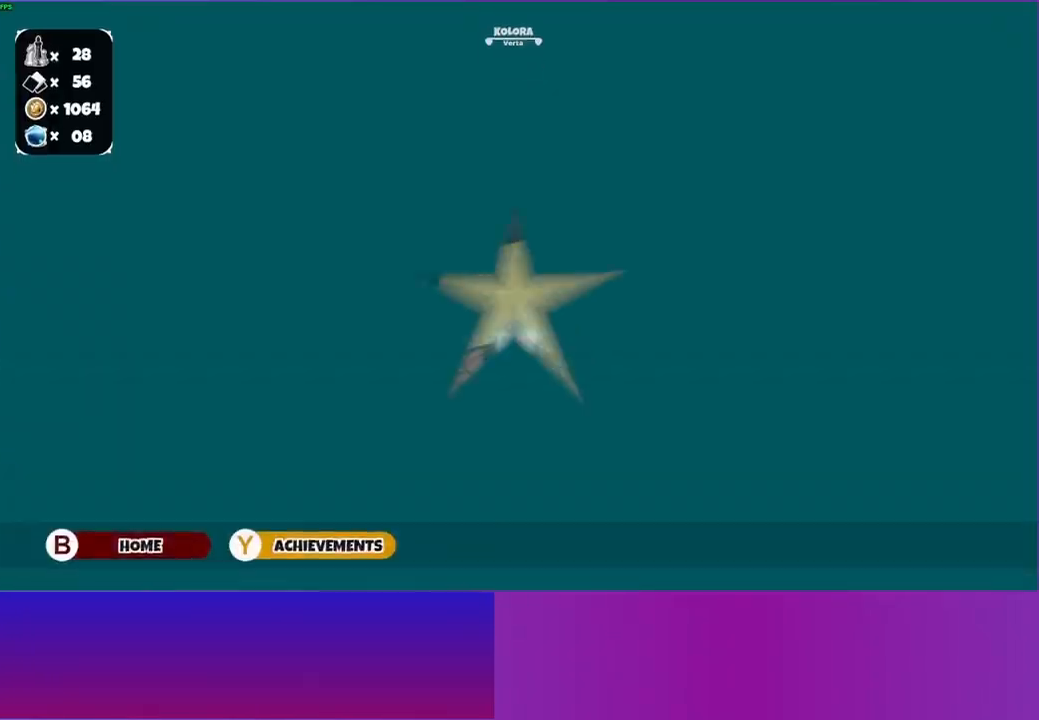
{"buttons": [], "left_stick": "center", "right_stick": "center", "events": []}
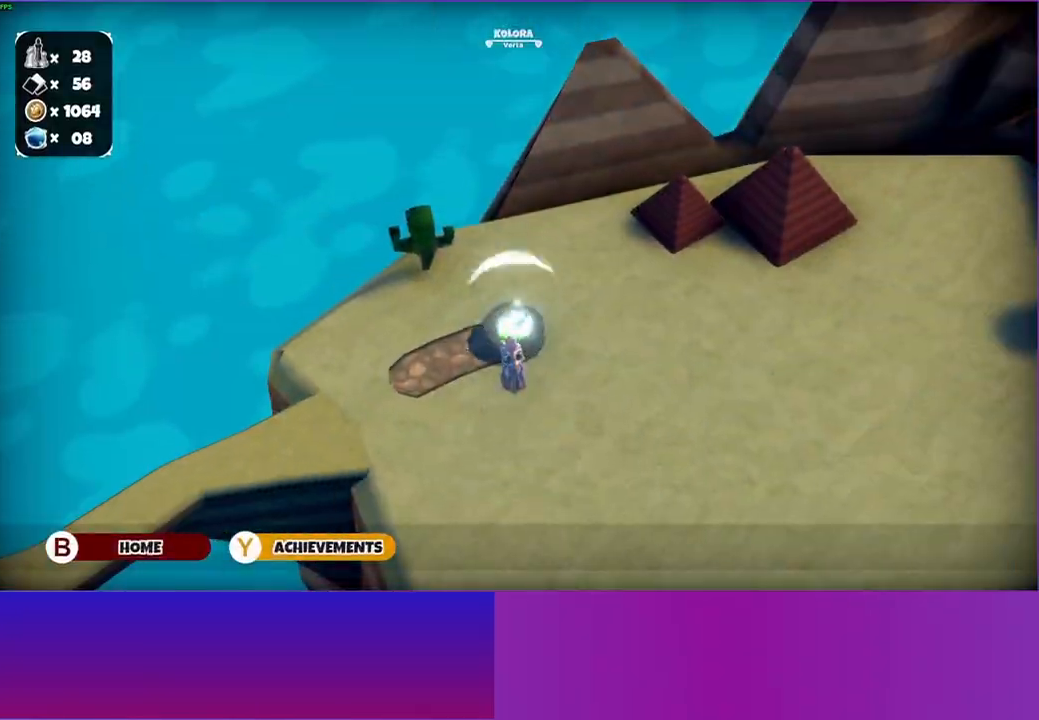
{"buttons": [], "left_stick": "down-right", "right_stick": "center", "events": [[117, "left_stick", "down-right"]]}
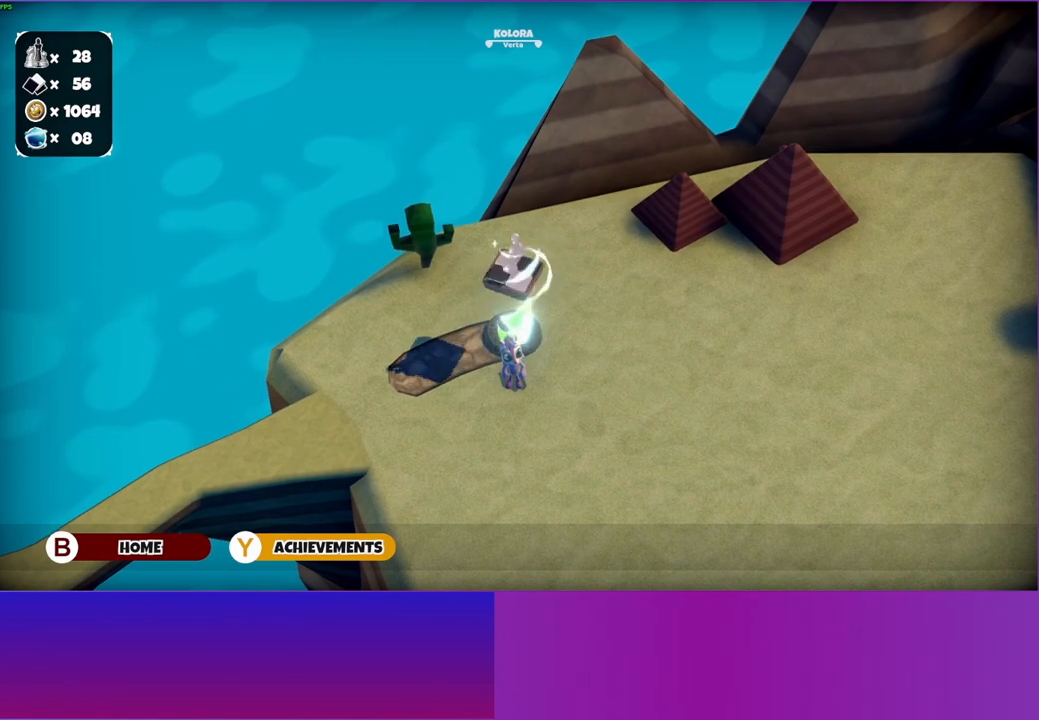
{"buttons": [], "left_stick": "down-right", "right_stick": "center", "events": []}
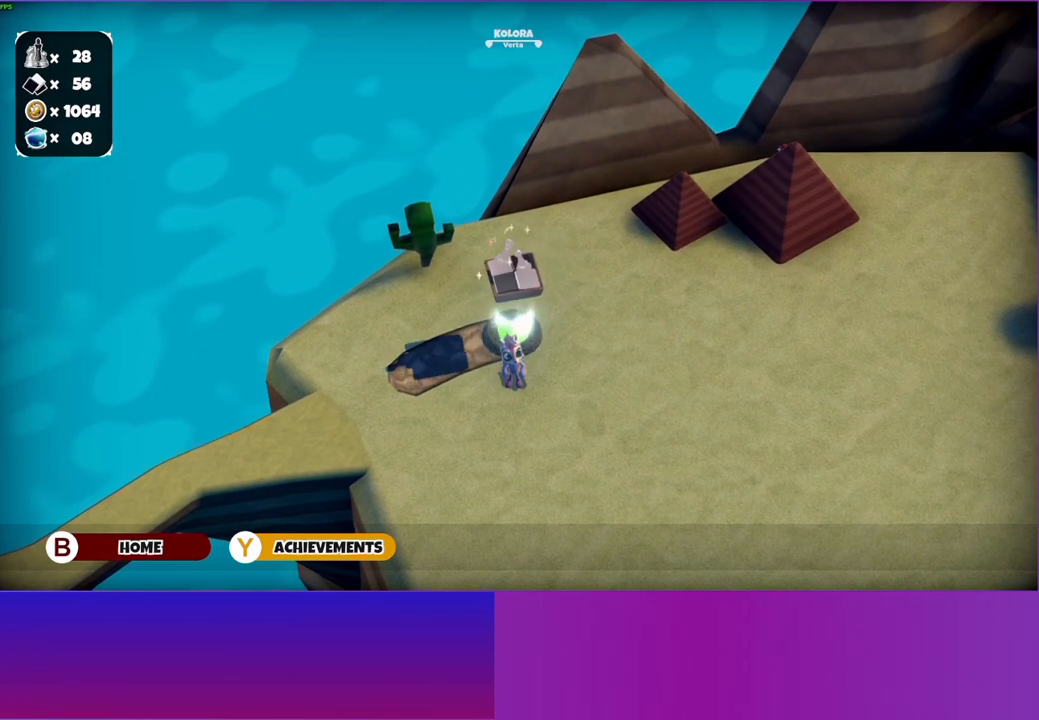
{"buttons": [], "left_stick": "down-right", "right_stick": "center", "events": []}
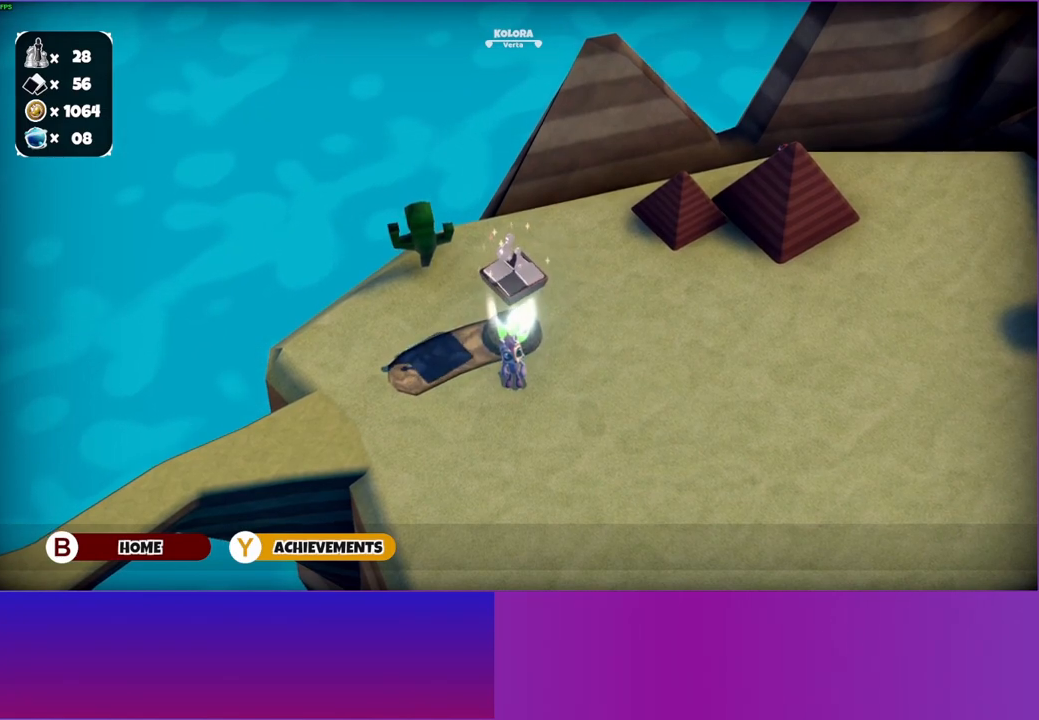
{"buttons": [], "left_stick": "down-right", "right_stick": "center", "events": []}
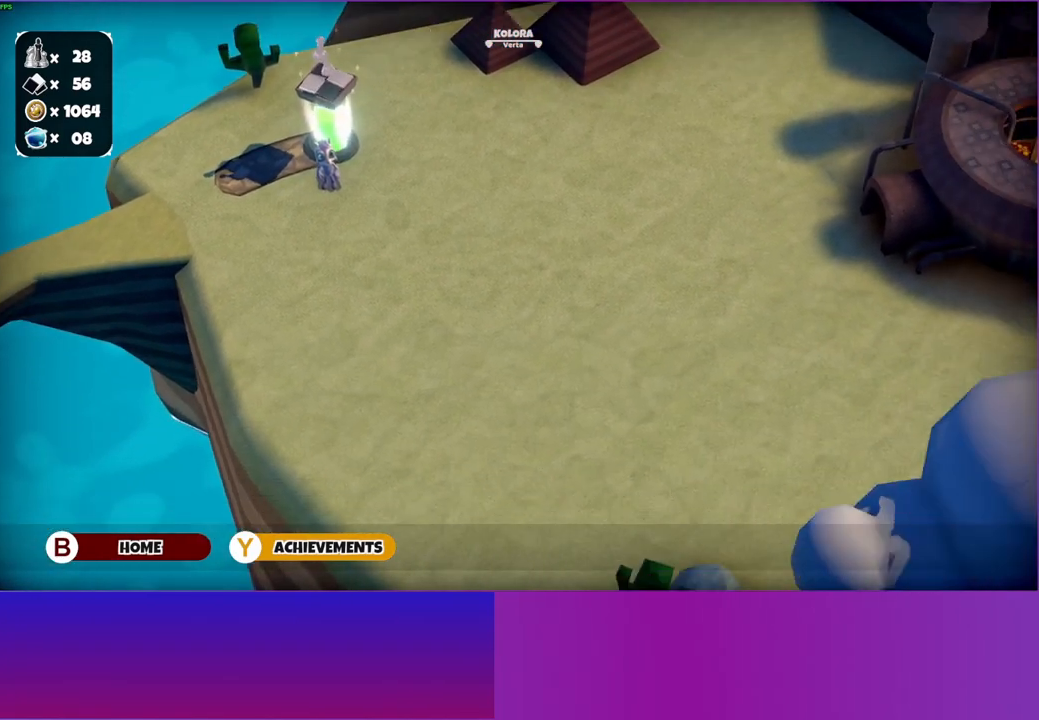
{"buttons": [], "left_stick": "down-right", "right_stick": "center", "events": []}
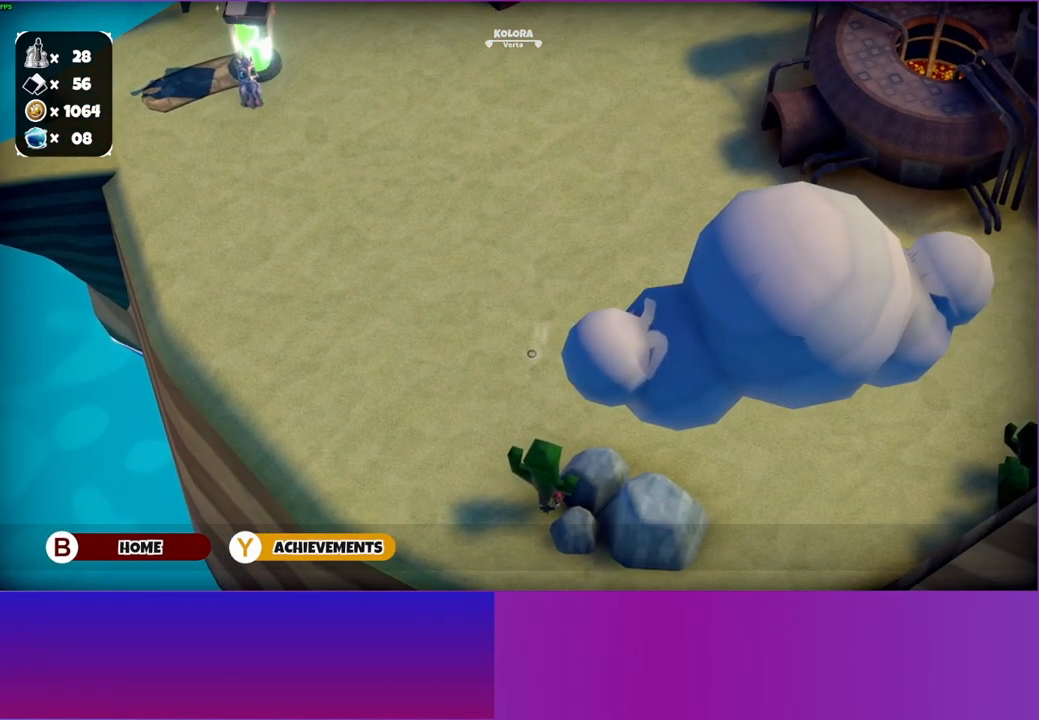
{"buttons": [], "left_stick": "down-right", "right_stick": "center", "events": []}
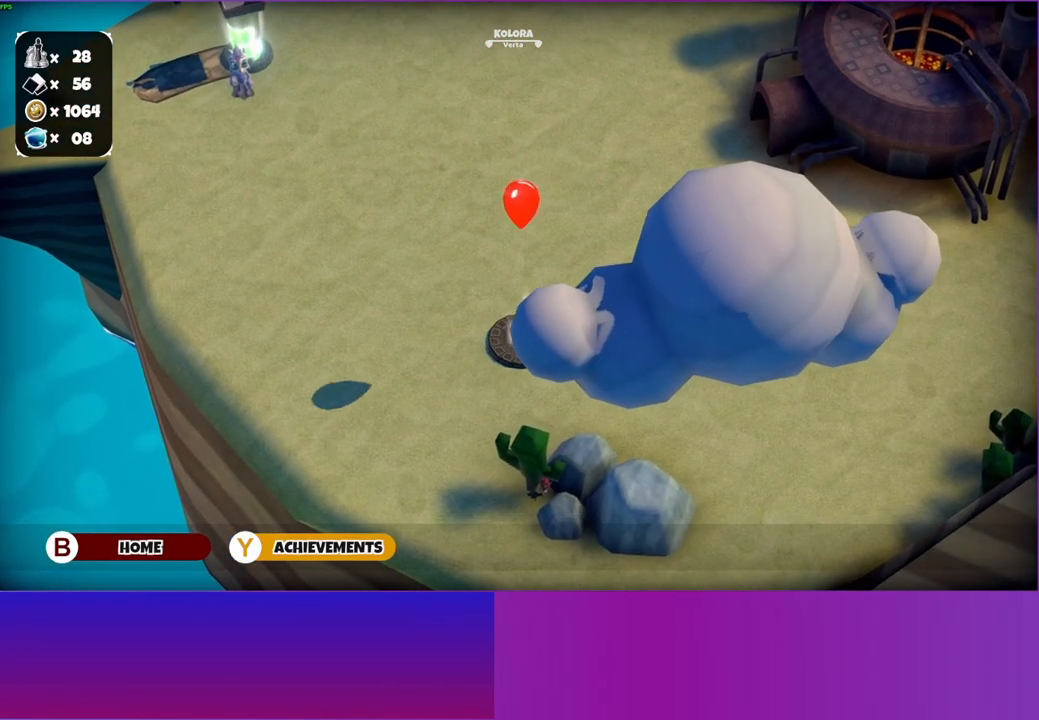
{"buttons": [], "left_stick": "down-right", "right_stick": "center", "events": []}
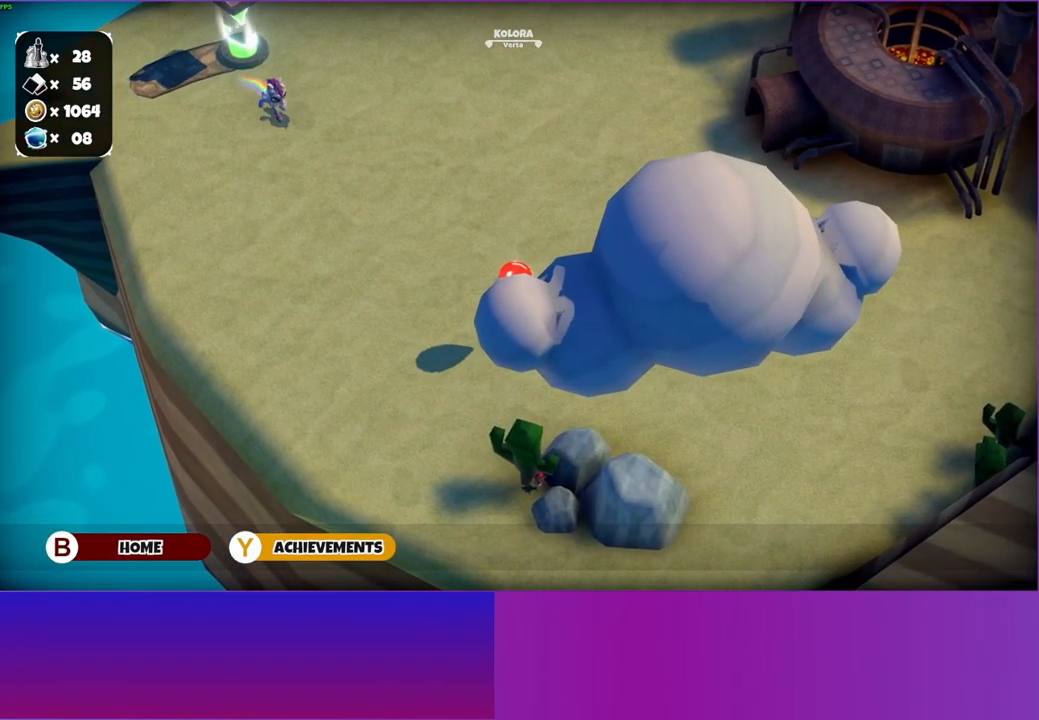
{"buttons": [], "left_stick": "down-right", "right_stick": "center", "events": []}
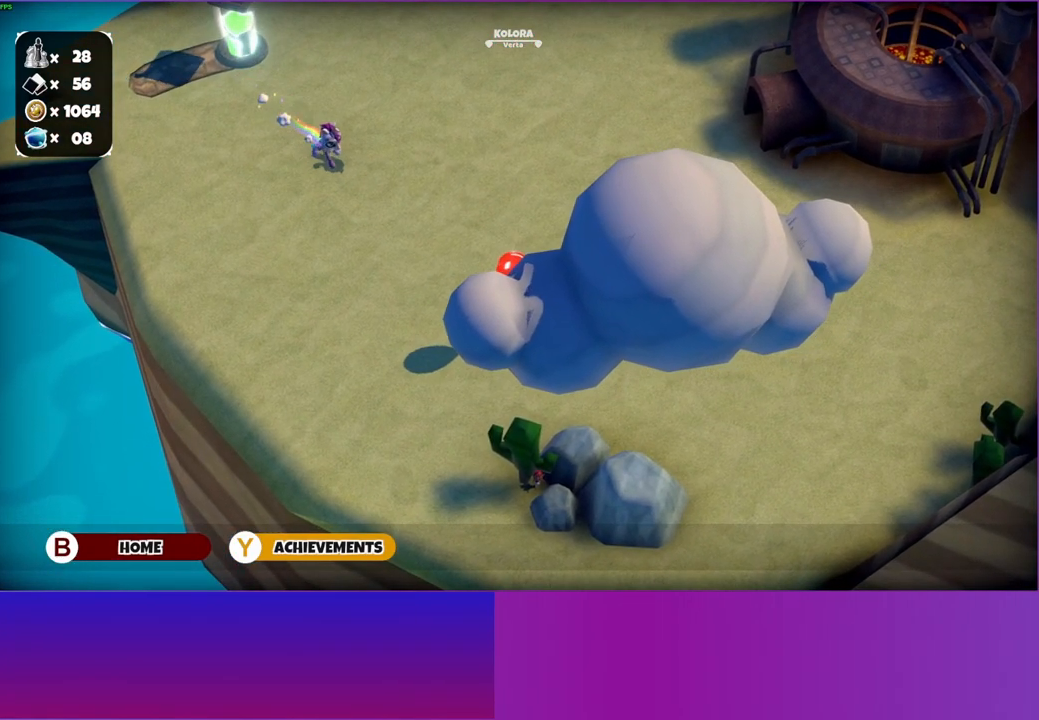
{"buttons": [], "left_stick": "down-right", "right_stick": "center", "events": []}